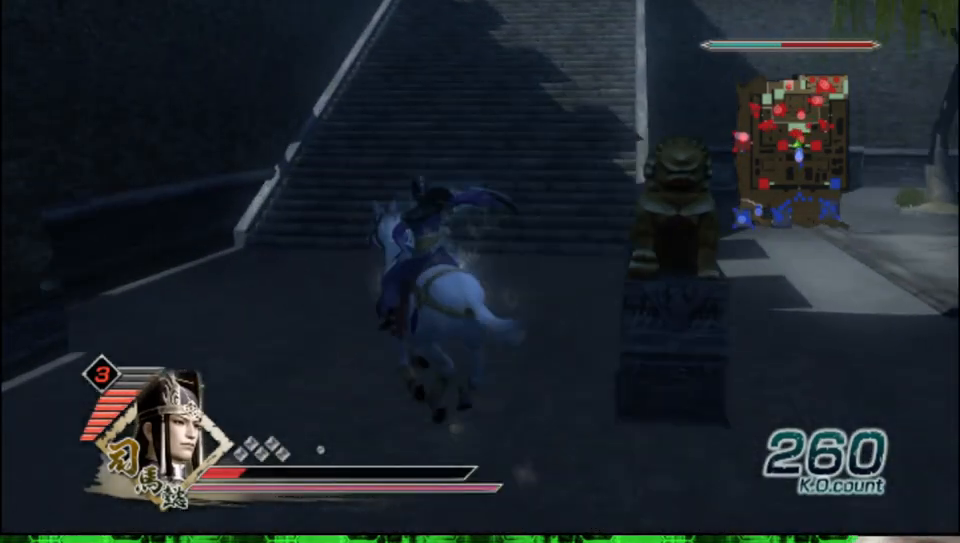
Gameplay with a controller (Xbox layout); each line is a JSON object with the inputs held at the frame after it. "events" lists button and stick changes between this image and that frame as [ms after this image, input, new state], when the widget could be followed in between.
{"buttons": [], "left_stick": "down-left", "right_stick": "center", "events": [[233, "right_stick", "center"]]}
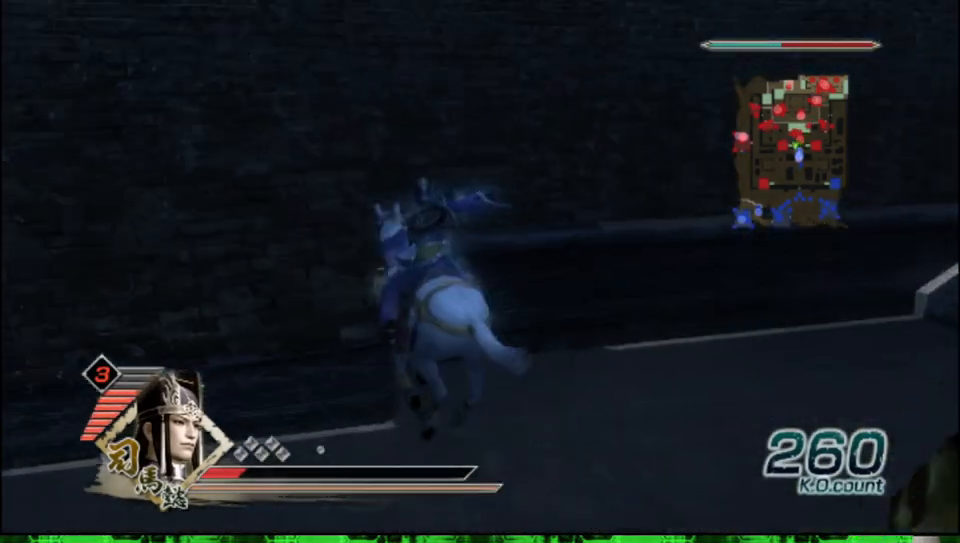
{"buttons": [], "left_stick": "left", "right_stick": "center", "events": [[350, "left_stick", "left"]]}
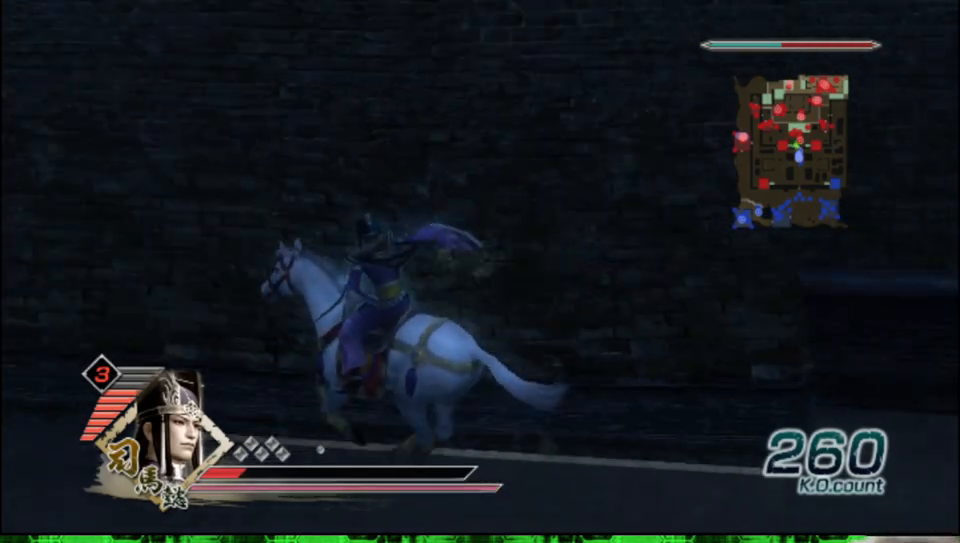
{"buttons": [], "left_stick": "up", "right_stick": "center", "events": [[117, "left_stick", "up-left"], [217, "left_stick", "up"]]}
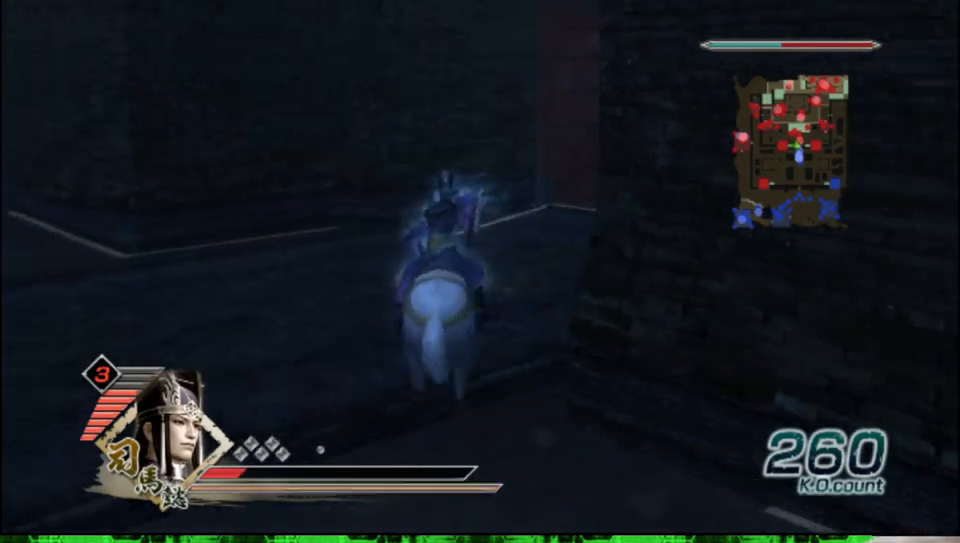
{"buttons": [], "left_stick": "up-right", "right_stick": "center", "events": [[17, "left_stick", "up-right"]]}
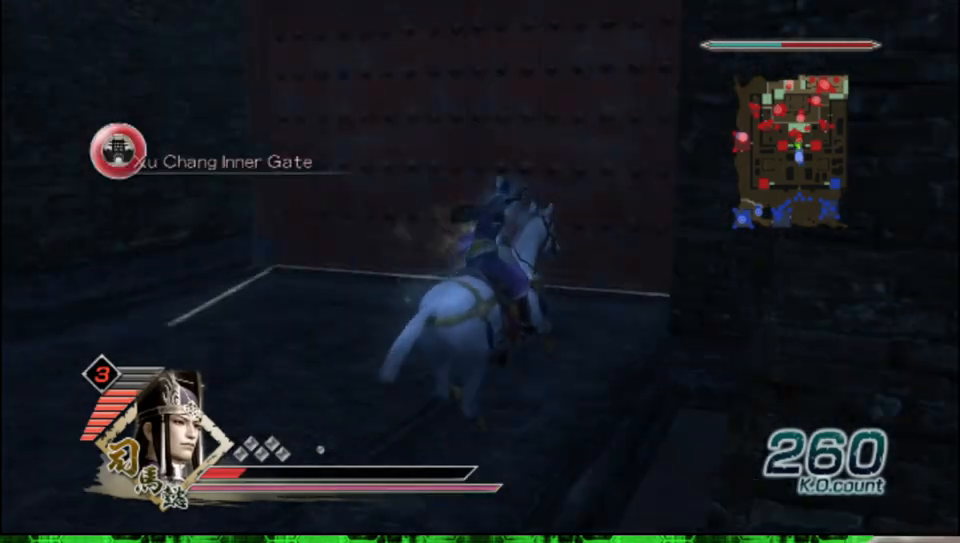
{"buttons": [], "left_stick": "left", "right_stick": "center", "events": [[67, "left_stick", "up"], [300, "left_stick", "up-left"], [483, "left_stick", "left"]]}
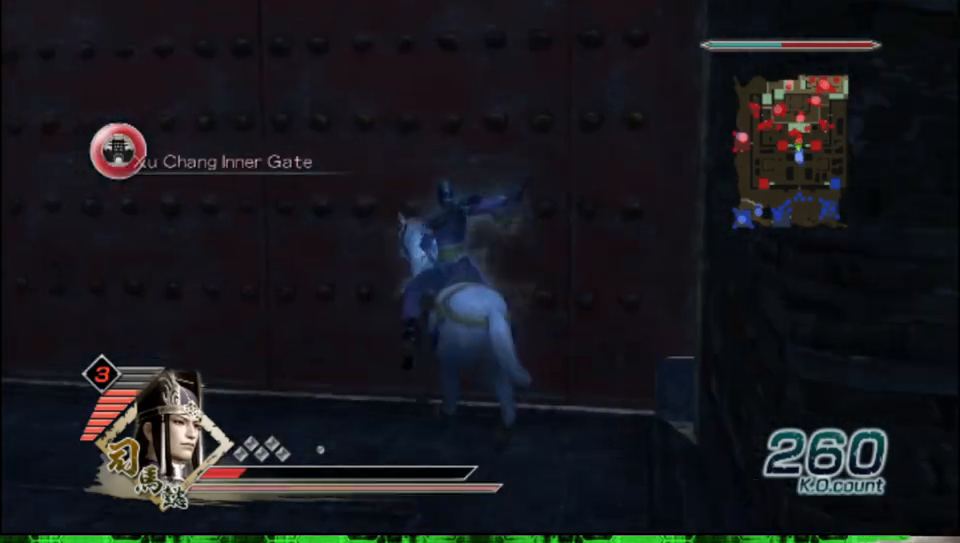
{"buttons": [], "left_stick": "down", "right_stick": "center", "events": [[150, "left_stick", "down-left"], [250, "left_stick", "down"]]}
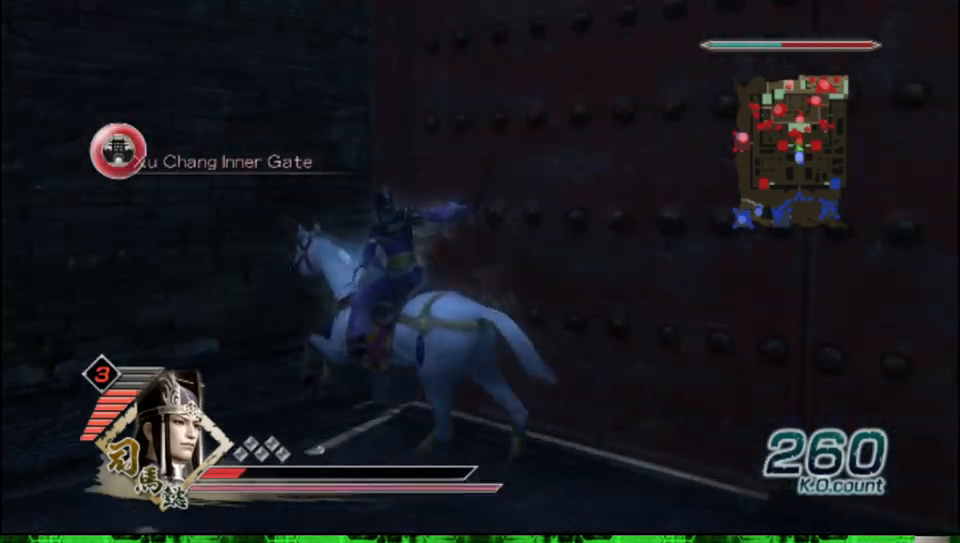
{"buttons": [], "left_stick": "down-left", "right_stick": "center", "events": [[50, "left_stick", "down-left"], [217, "right_stick", "right"], [417, "right_stick", "center"]]}
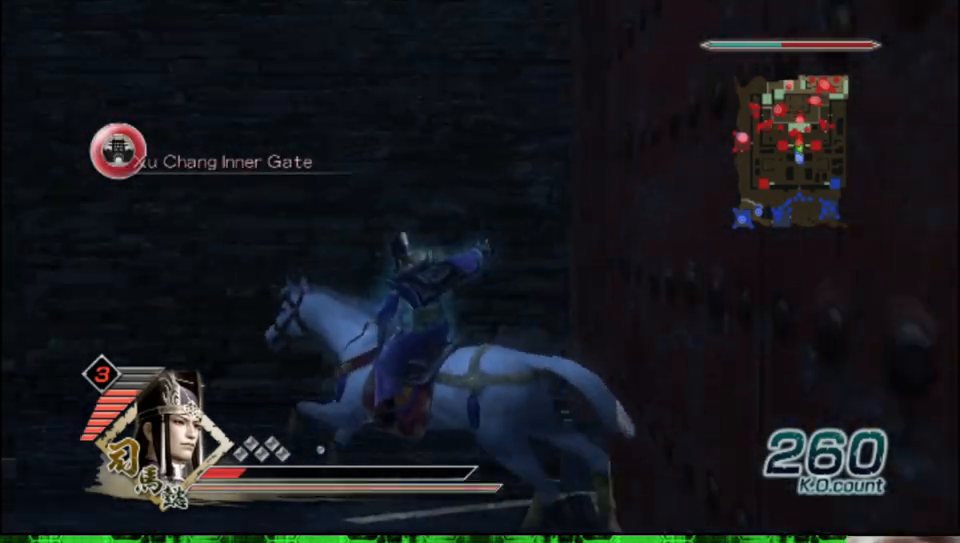
{"buttons": [], "left_stick": "left", "right_stick": "right", "events": [[217, "left_stick", "left"], [350, "right_stick", "right"]]}
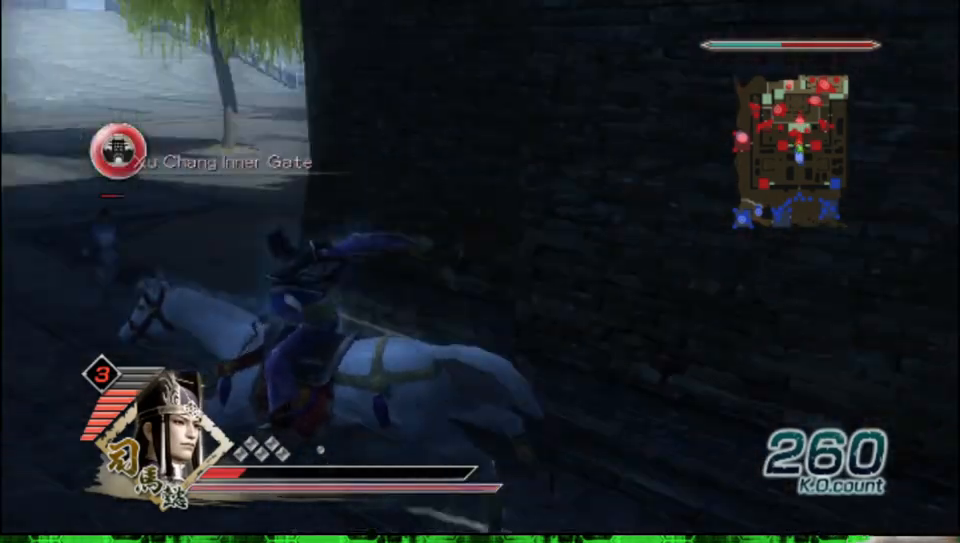
{"buttons": [], "left_stick": "up", "right_stick": "center", "events": [[33, "right_stick", "center"], [250, "left_stick", "up-left"], [383, "left_stick", "up"]]}
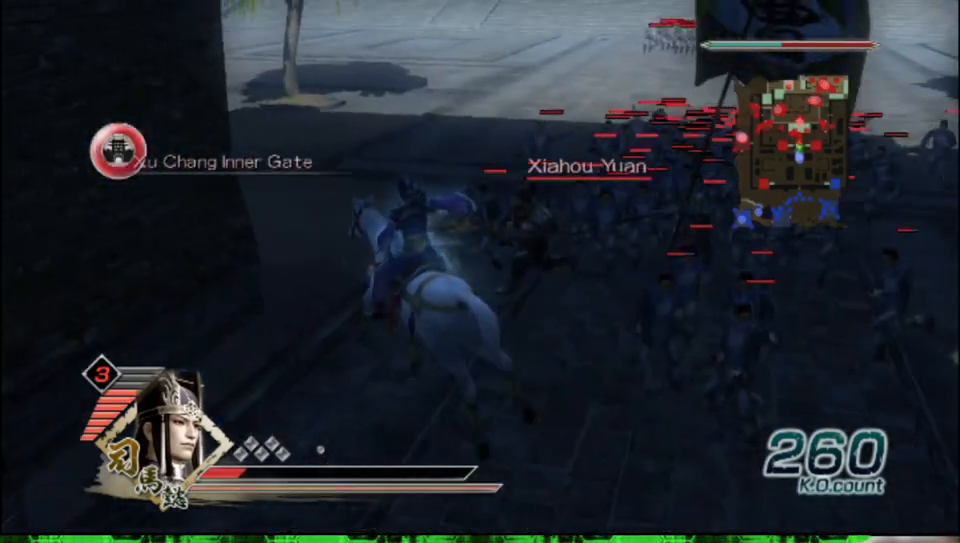
{"buttons": [], "left_stick": "up", "right_stick": "center", "events": [[67, "left_stick", "up-right"], [317, "left_stick", "up"]]}
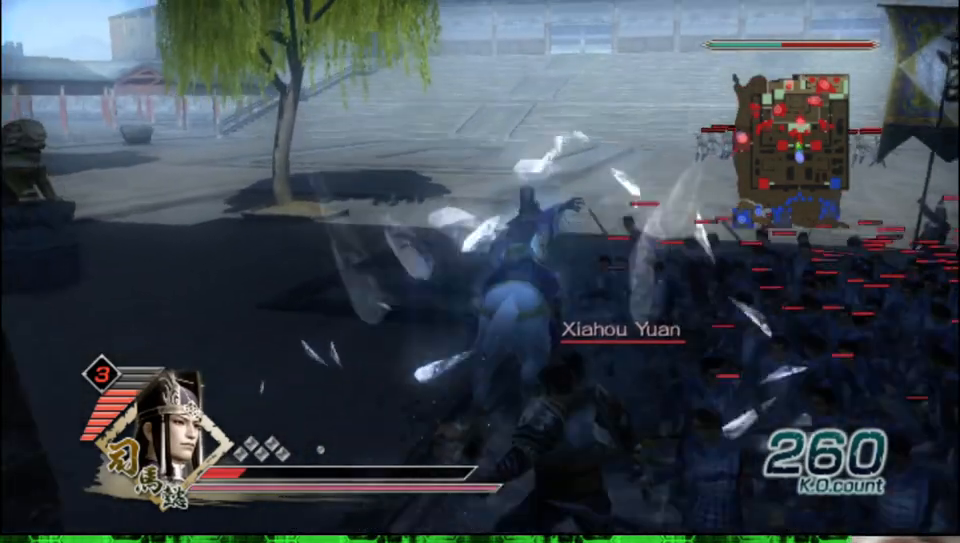
{"buttons": [], "left_stick": "up-left", "right_stick": "center", "events": [[367, "left_stick", "up-left"]]}
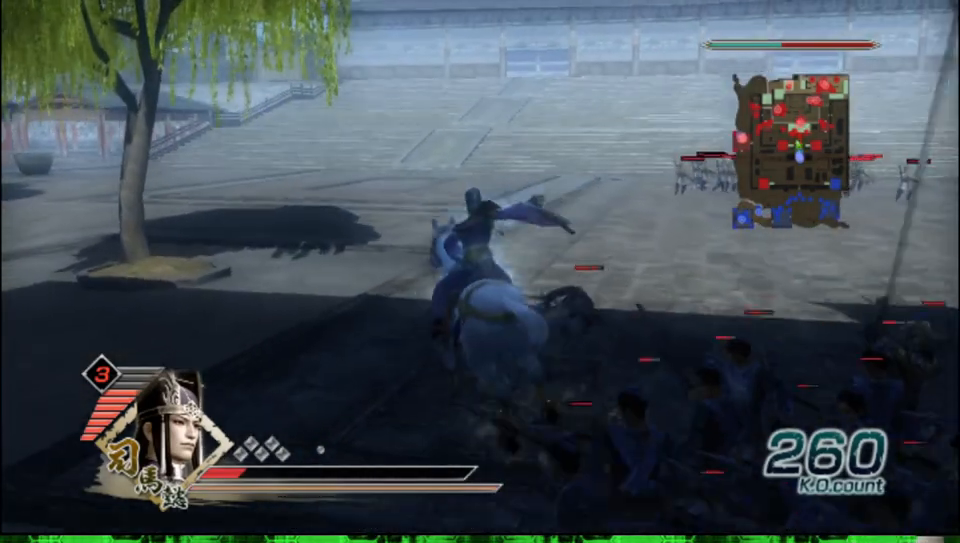
{"buttons": [], "left_stick": "up", "right_stick": "center", "events": [[67, "right_stick", "right"], [250, "right_stick", "center"], [333, "left_stick", "up"]]}
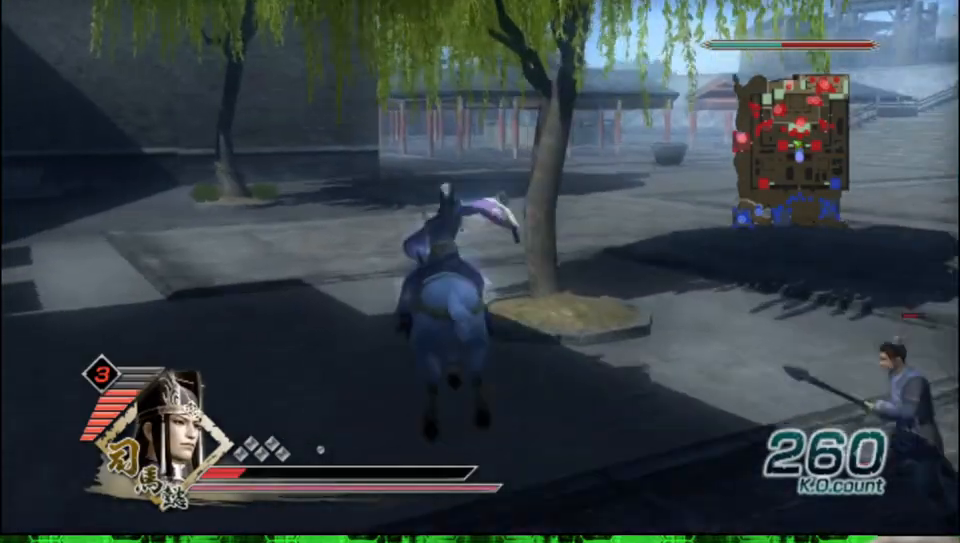
{"buttons": [], "left_stick": "up", "right_stick": "center", "events": []}
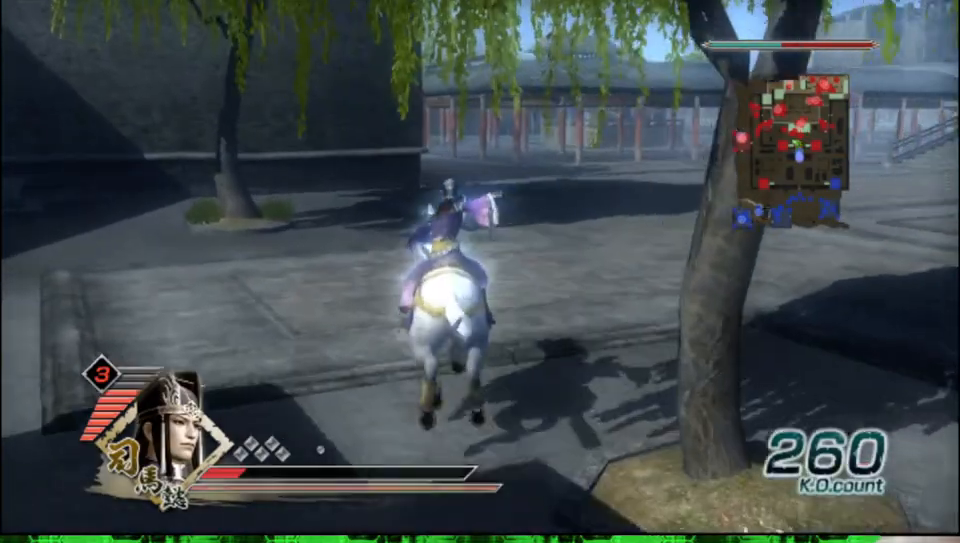
{"buttons": [], "left_stick": "up-left", "right_stick": "right", "events": [[267, "left_stick", "up-left"], [417, "right_stick", "right"]]}
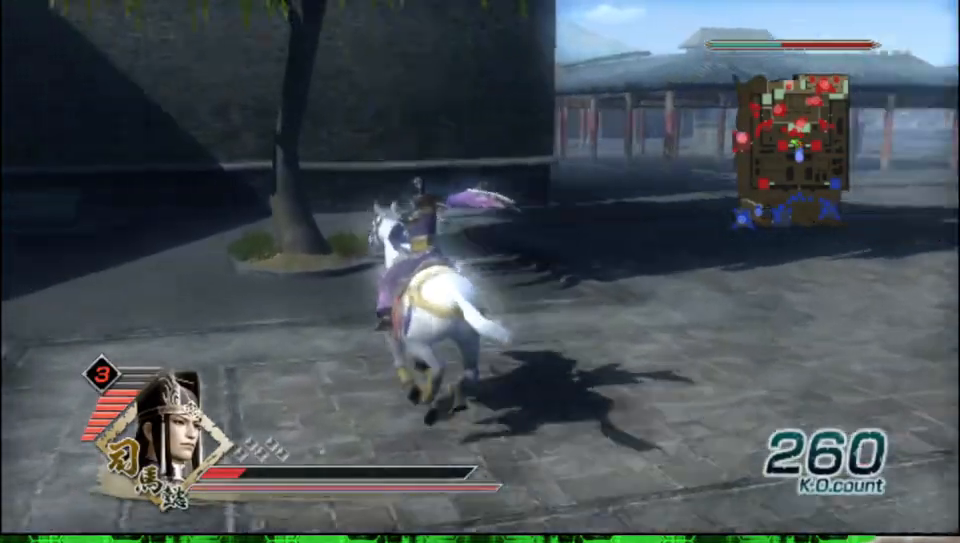
{"buttons": [], "left_stick": "center", "right_stick": "center", "events": [[133, "right_stick", "center"], [167, "left_stick", "up"], [450, "left_stick", "center"]]}
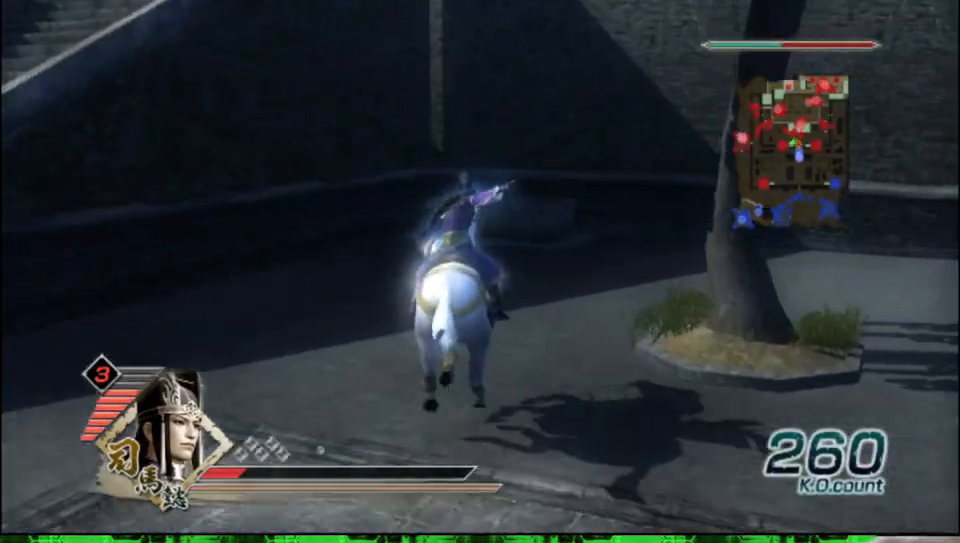
{"buttons": [], "left_stick": "left", "right_stick": "right", "events": [[83, "A", "down"], [233, "A", "up"], [433, "right_stick", "right"], [450, "left_stick", "left"]]}
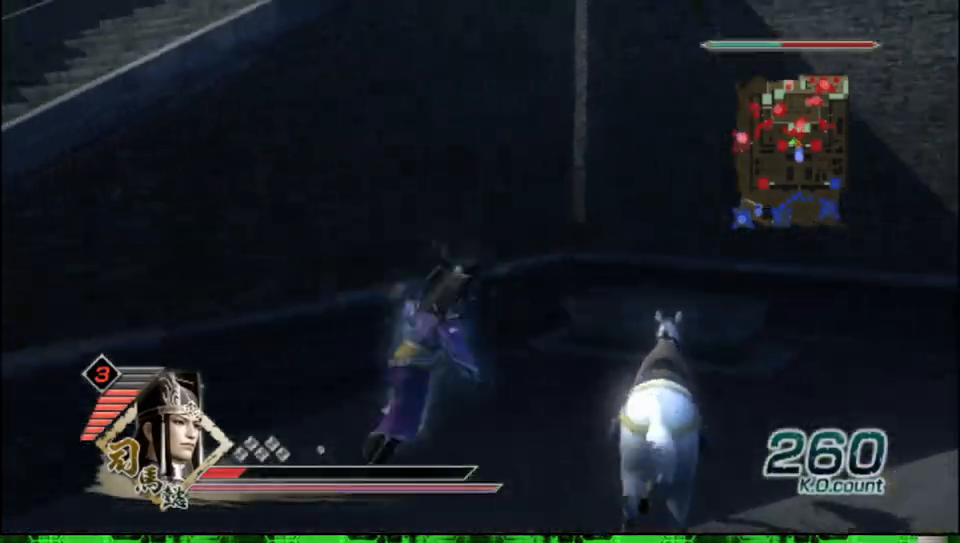
{"buttons": [], "left_stick": "up", "right_stick": "center", "events": [[350, "left_stick", "up"], [417, "right_stick", "center"]]}
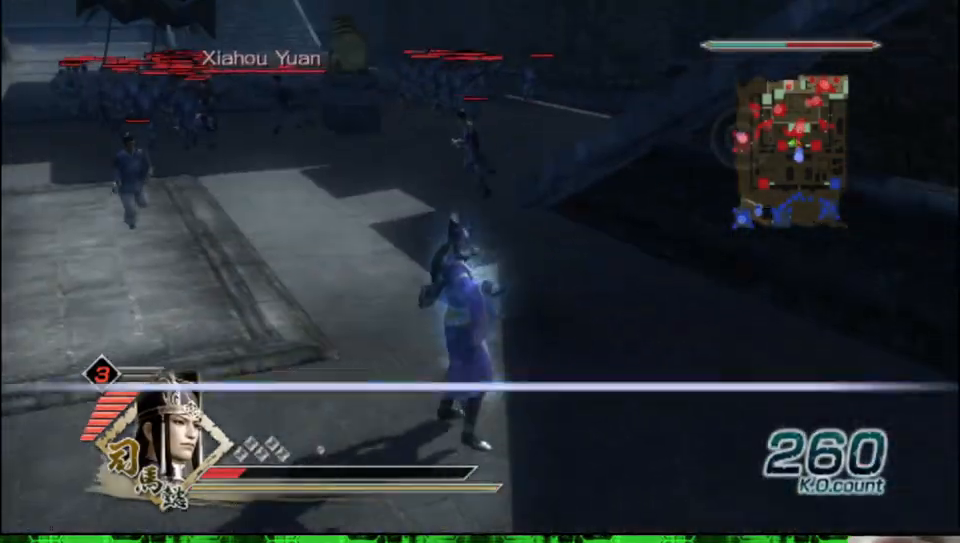
{"buttons": [], "left_stick": "up", "right_stick": "center", "events": []}
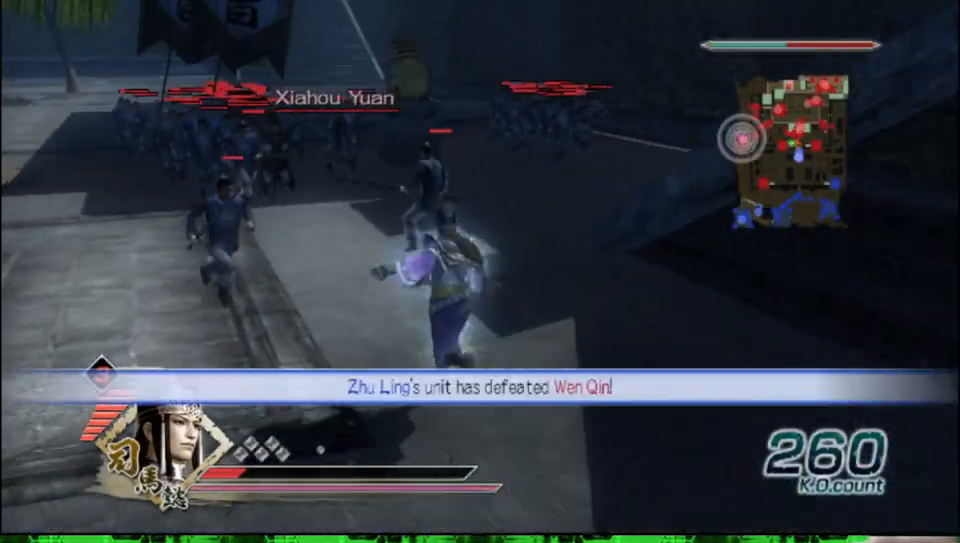
{"buttons": [], "left_stick": "up", "right_stick": "center", "events": []}
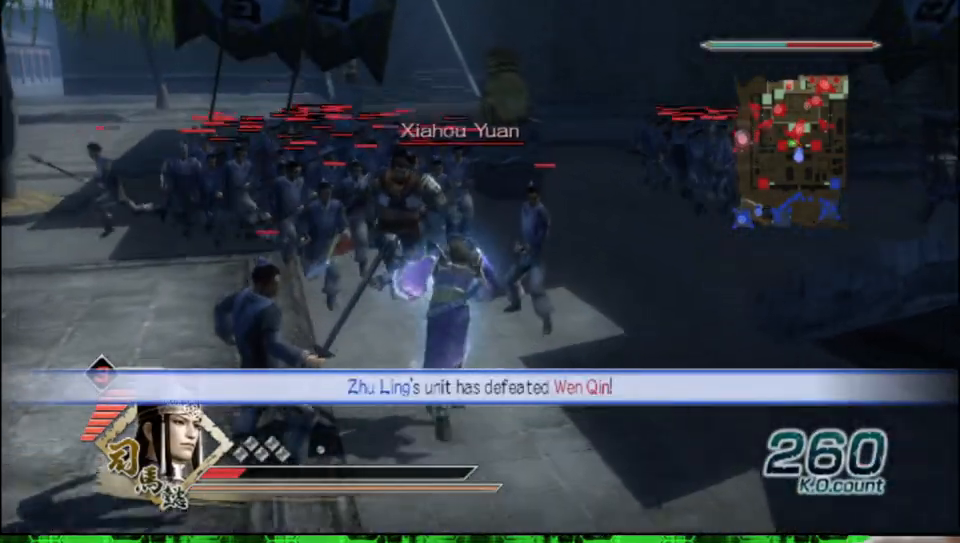
{"buttons": ["B"], "left_stick": "up", "right_stick": "center", "events": [[117, "B", "down"]]}
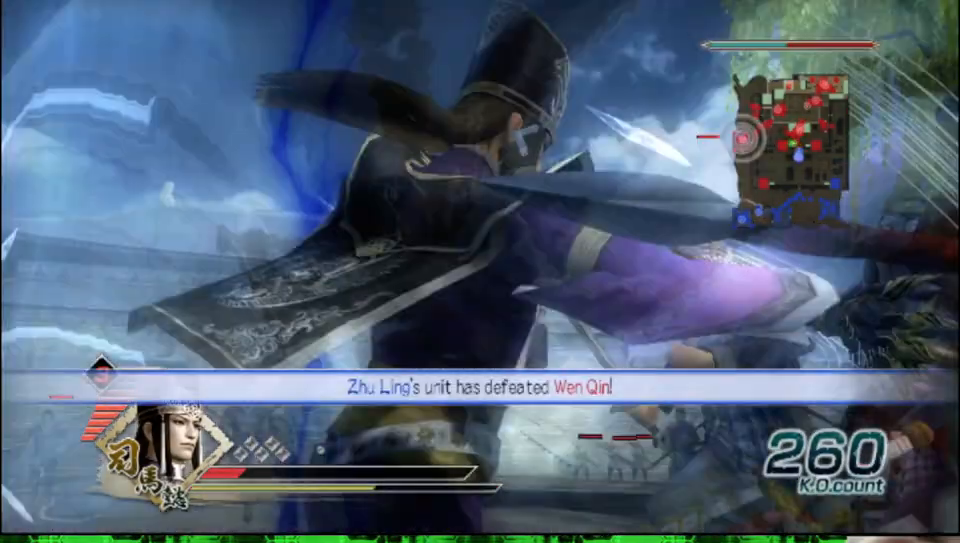
{"buttons": ["B"], "left_stick": "center", "right_stick": "center", "events": [[200, "left_stick", "center"]]}
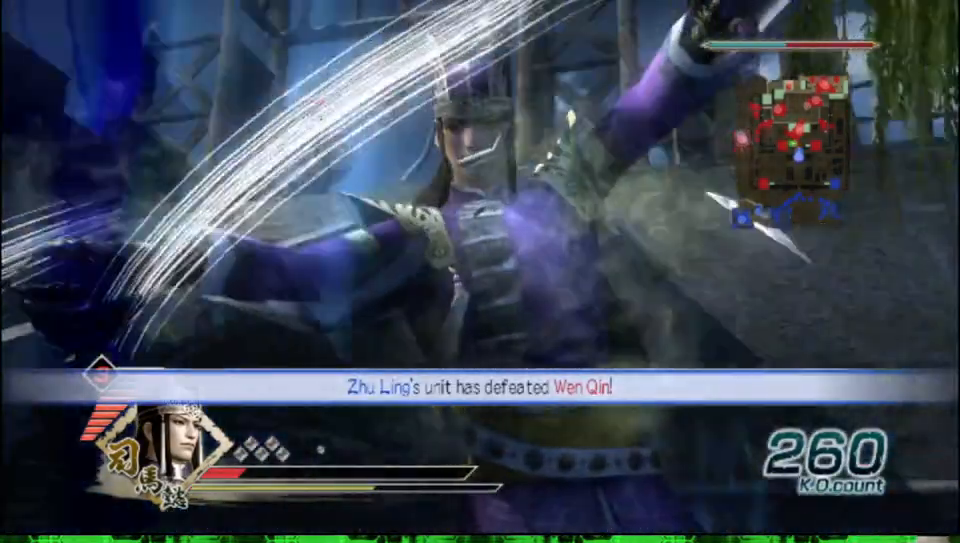
{"buttons": ["B"], "left_stick": "center", "right_stick": "center", "events": []}
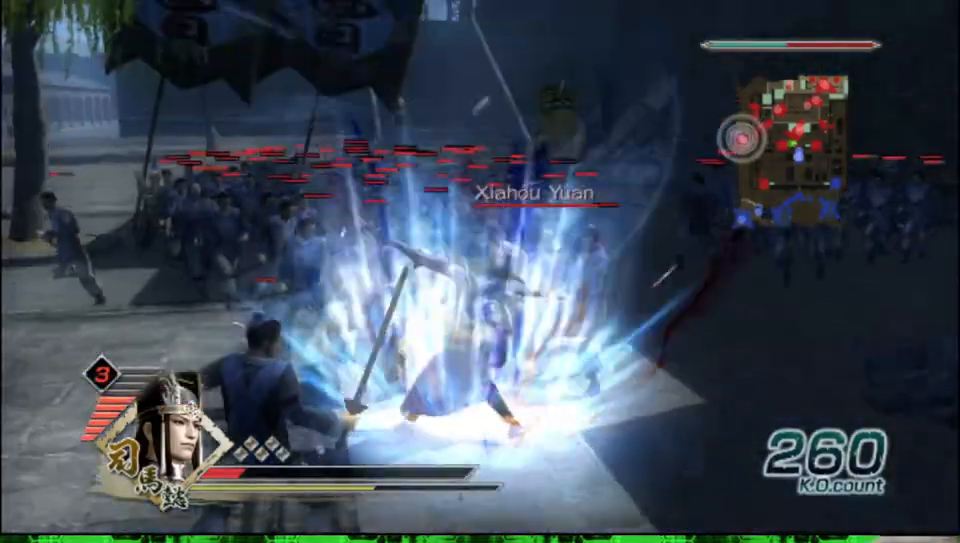
{"buttons": ["B"], "left_stick": "up", "right_stick": "center", "events": [[133, "left_stick", "up"]]}
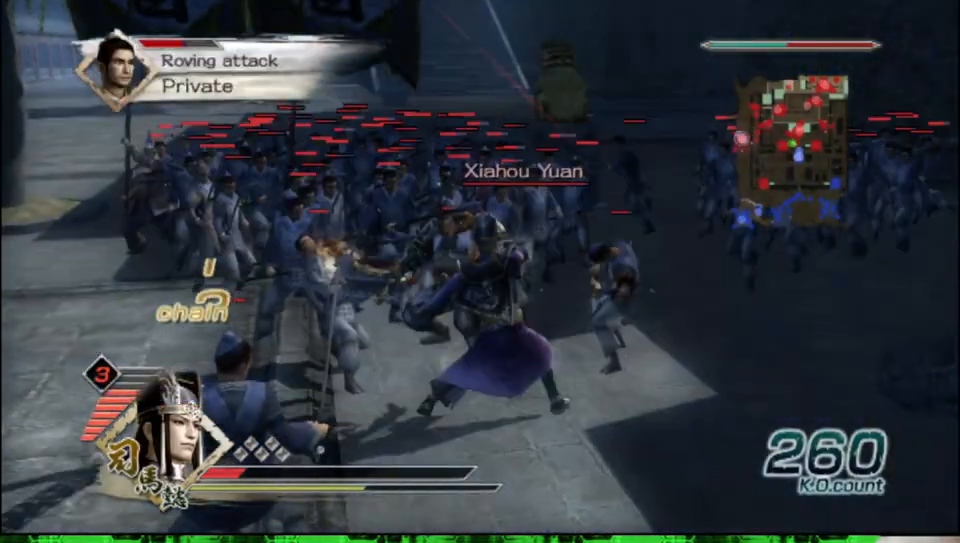
{"buttons": ["B"], "left_stick": "up", "right_stick": "center", "events": []}
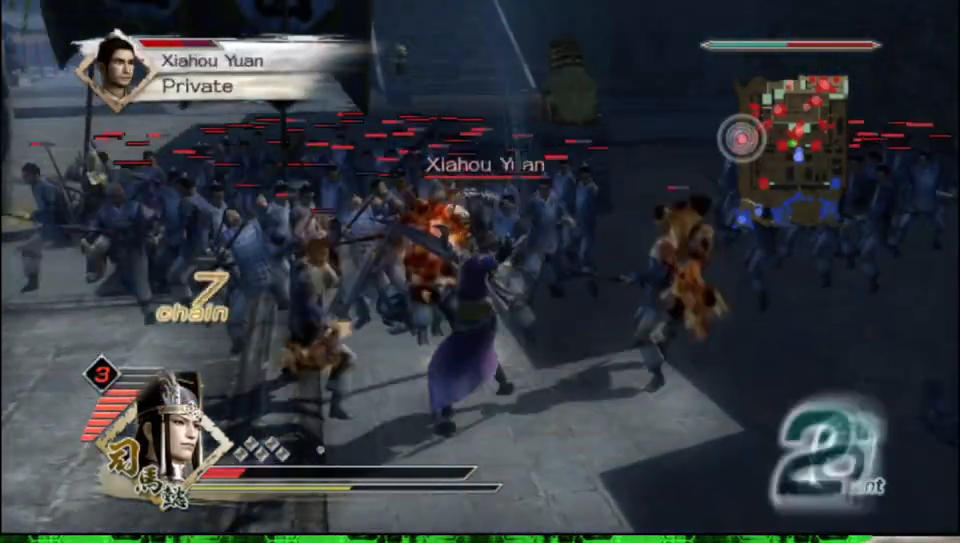
{"buttons": ["B"], "left_stick": "up", "right_stick": "center", "events": []}
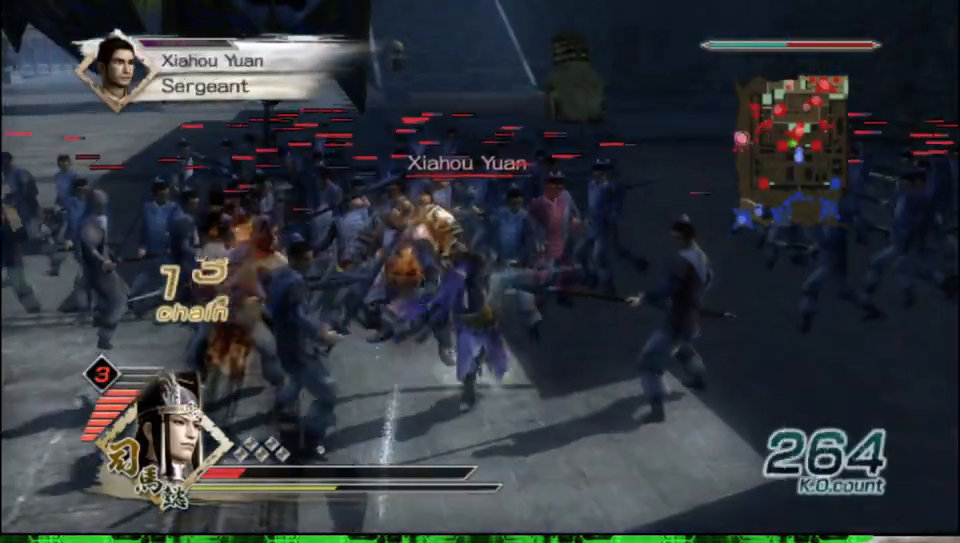
{"buttons": ["B"], "left_stick": "up", "right_stick": "center", "events": []}
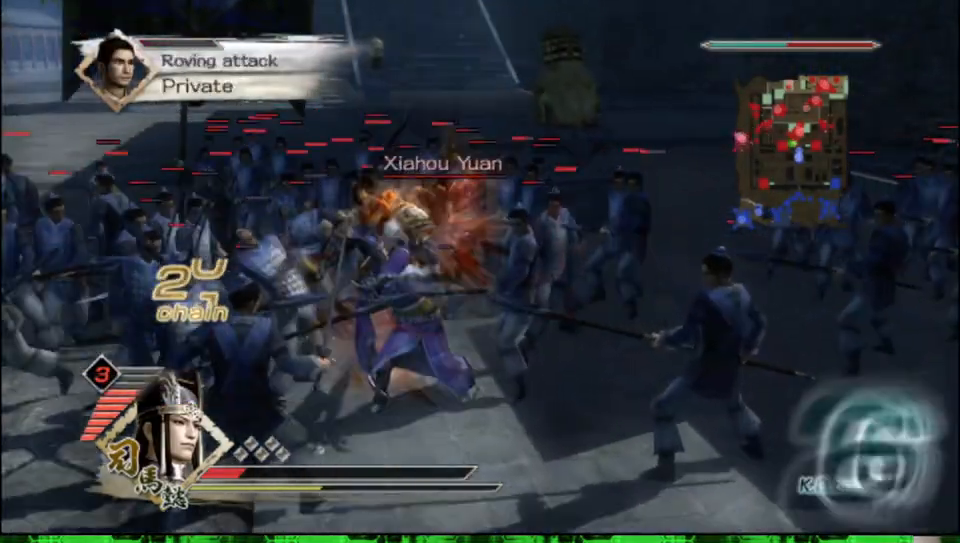
{"buttons": ["B"], "left_stick": "up-left", "right_stick": "center", "events": [[150, "left_stick", "up-left"]]}
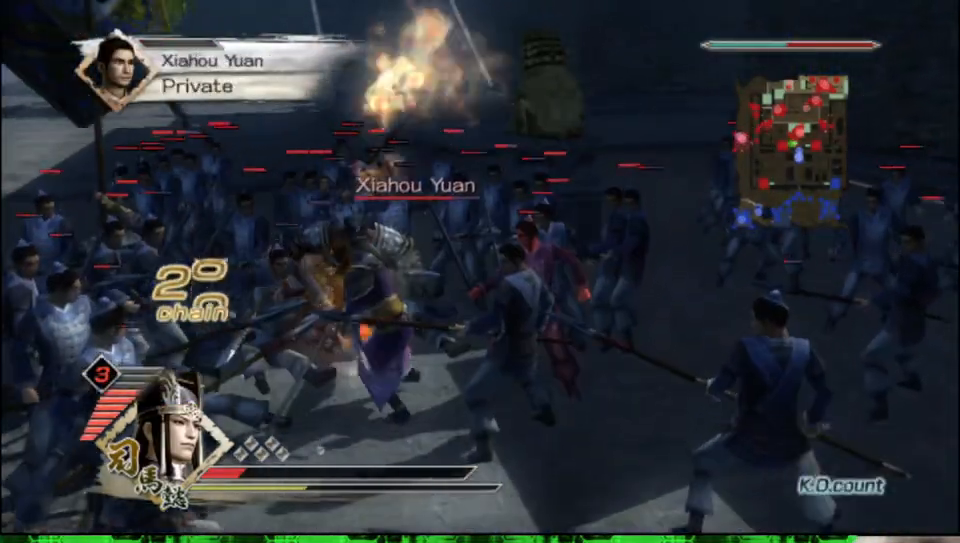
{"buttons": ["B"], "left_stick": "up", "right_stick": "center", "events": [[167, "left_stick", "up"]]}
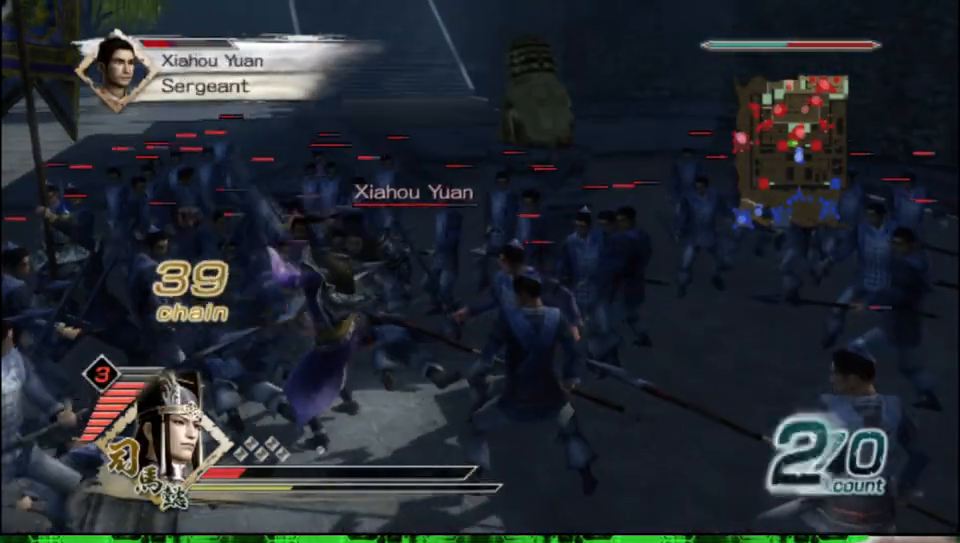
{"buttons": ["B"], "left_stick": "up", "right_stick": "center", "events": []}
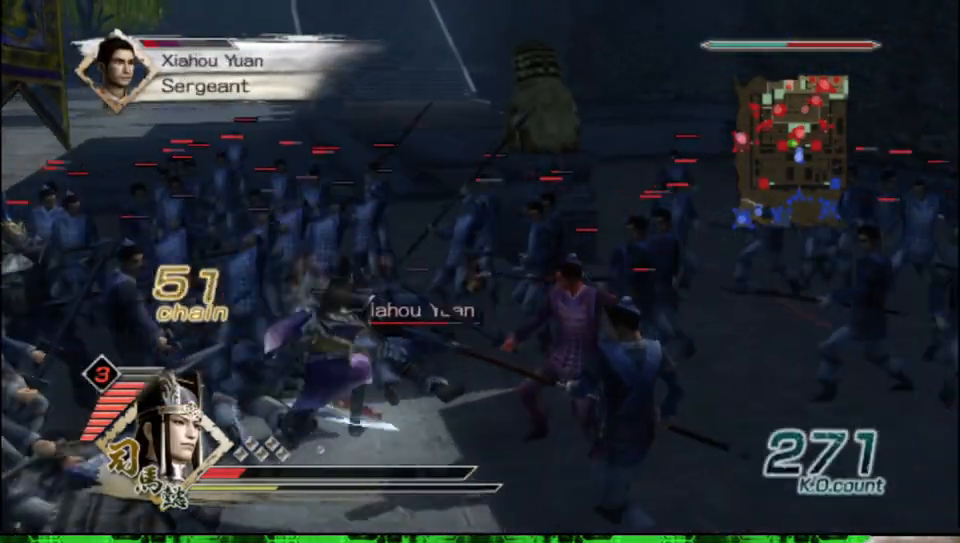
{"buttons": ["B"], "left_stick": "up", "right_stick": "center", "events": []}